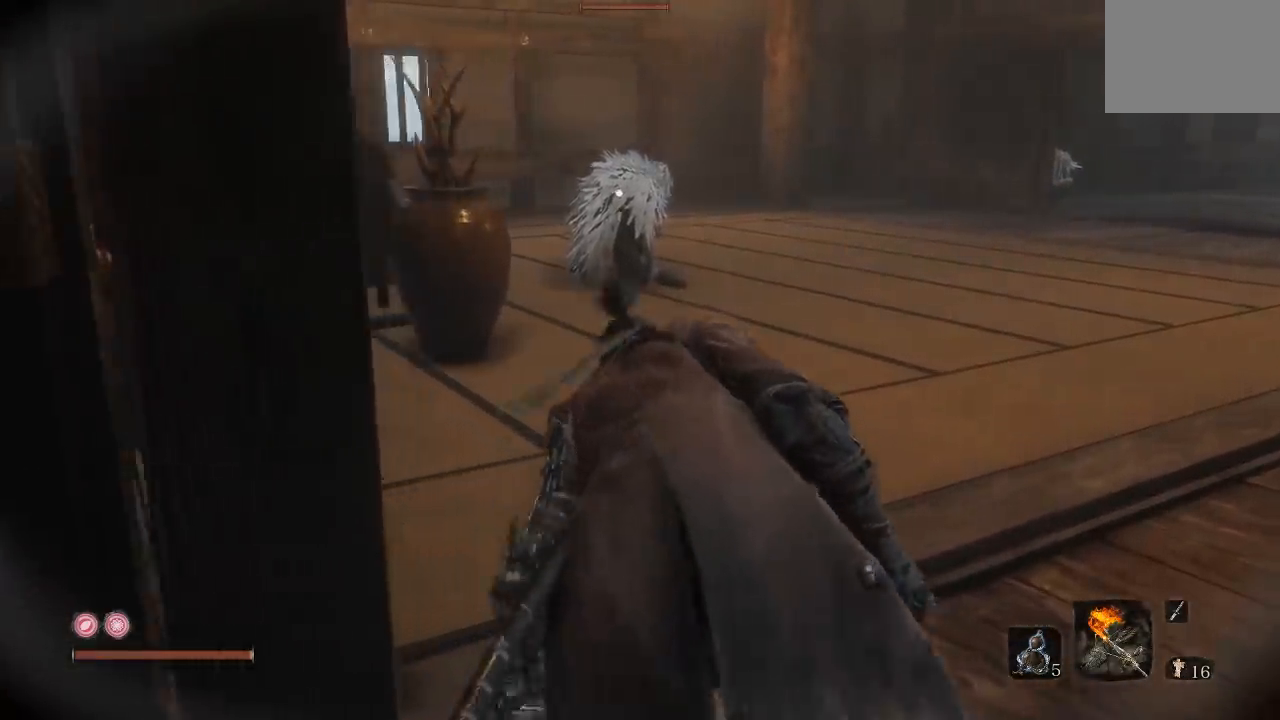
Gameplay with a controller (Xbox layout); each line is a JSON object with the inputs held at the frame after it. "button_events" lists button changes between this image and that frame as [ms after this image, input, new state], when the widget could be followed in between (sticks are given only as held states). Not read: L2 R2.
{"buttons": [], "left_stick": "up", "right_stick": "center", "button_events": []}
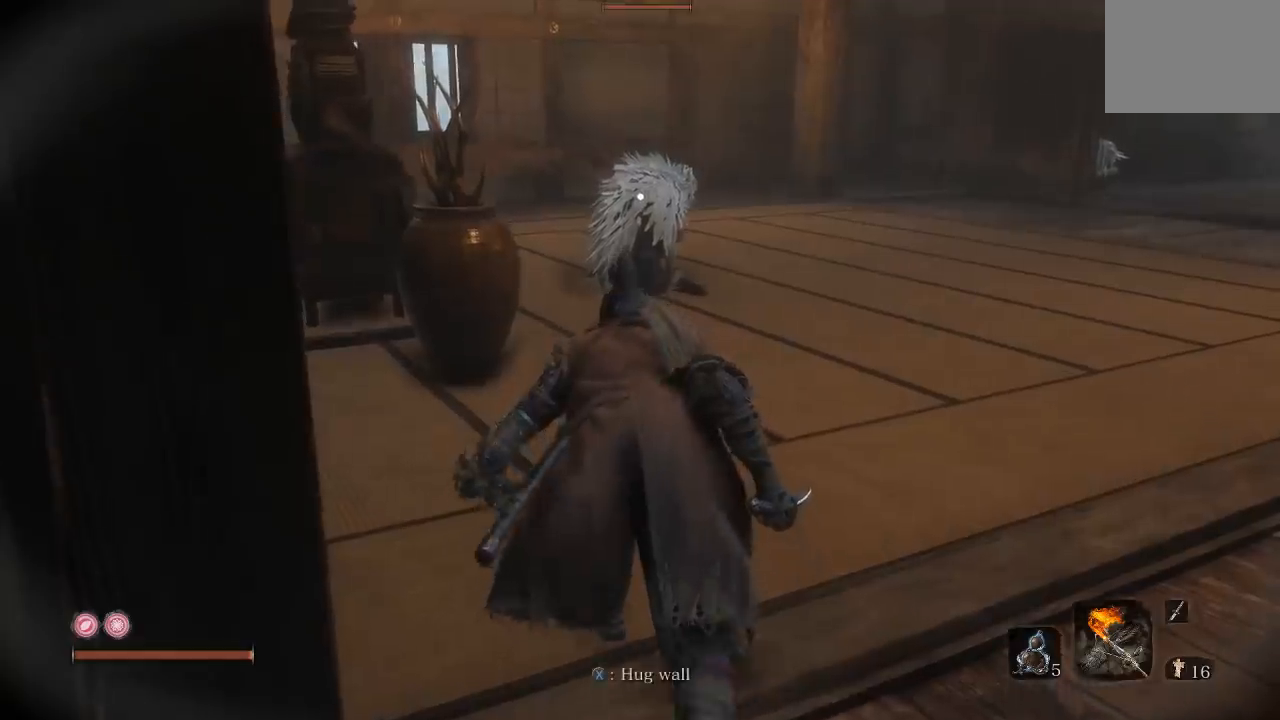
{"buttons": [], "left_stick": "up", "right_stick": "center", "button_events": []}
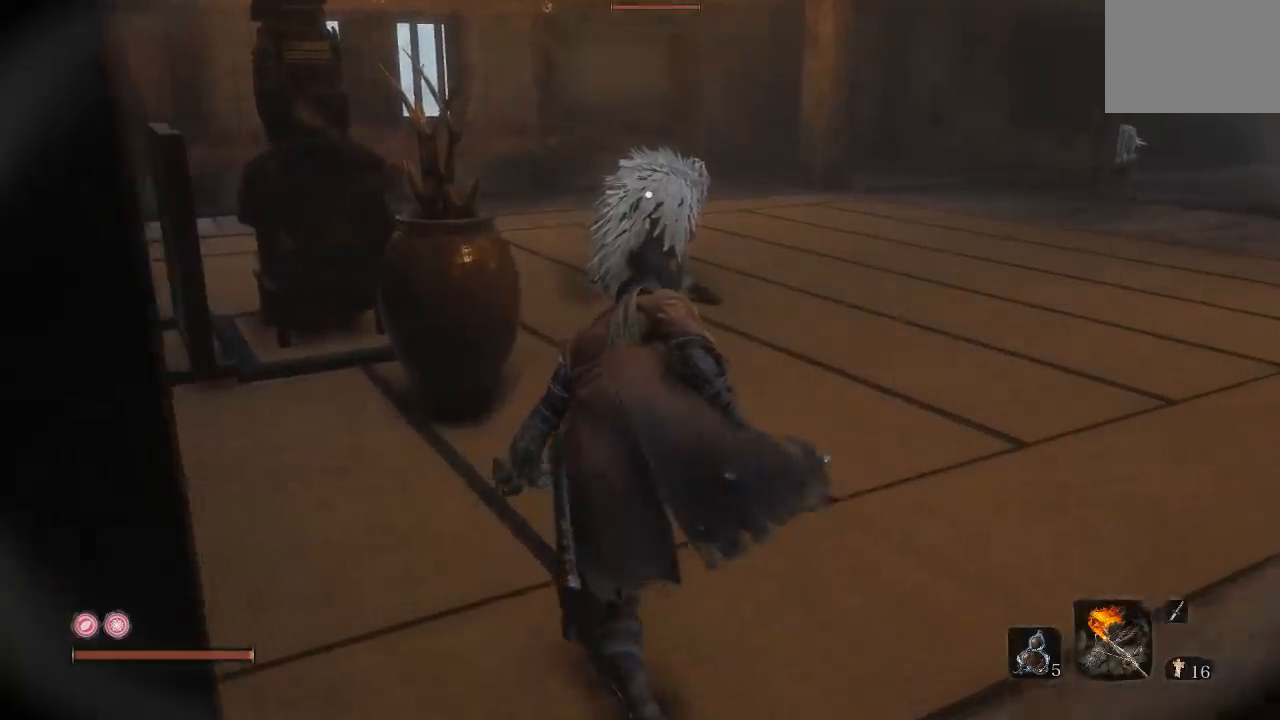
{"buttons": [], "left_stick": "center", "right_stick": "center", "button_events": []}
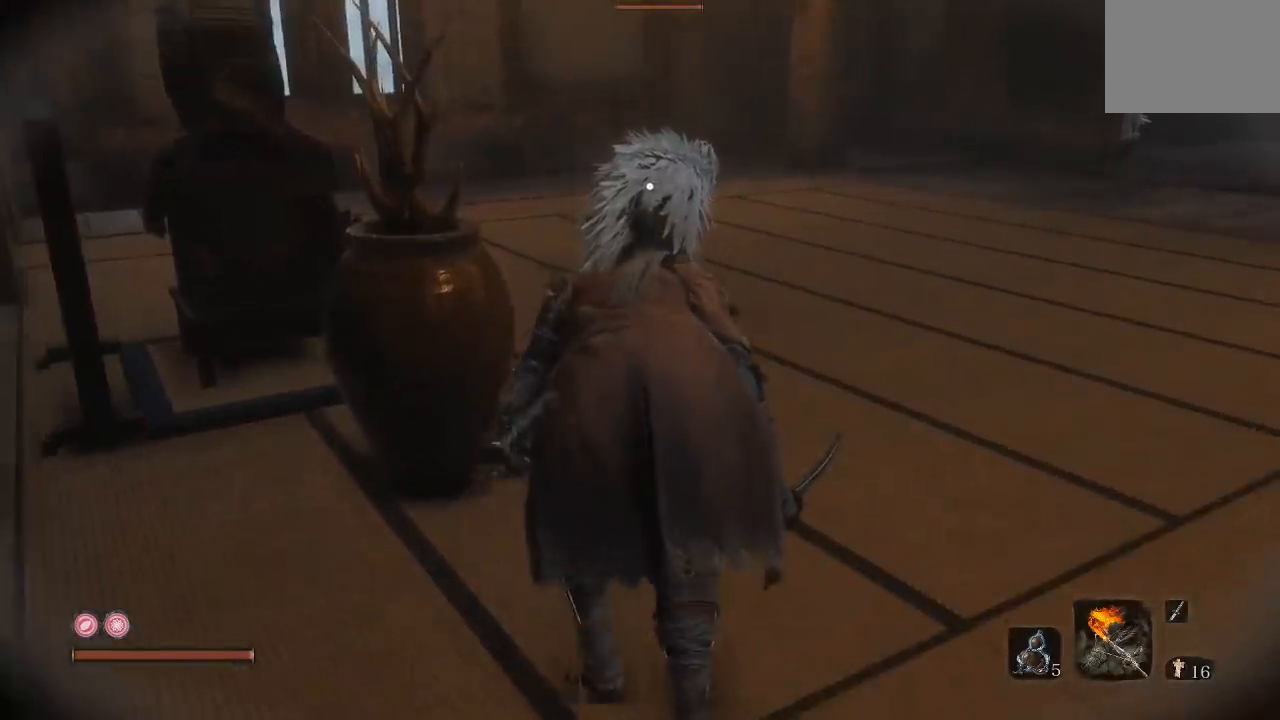
{"buttons": [], "left_stick": "center", "right_stick": "center", "button_events": []}
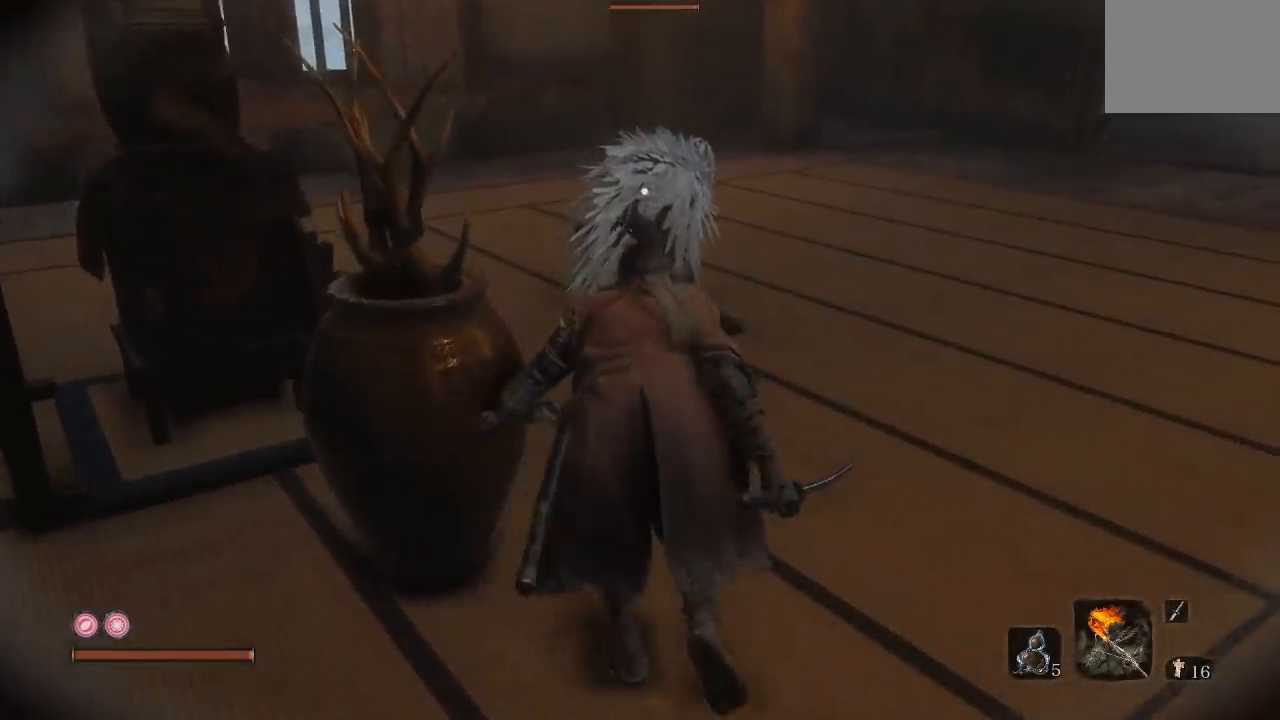
{"buttons": [], "left_stick": "center", "right_stick": "center", "button_events": []}
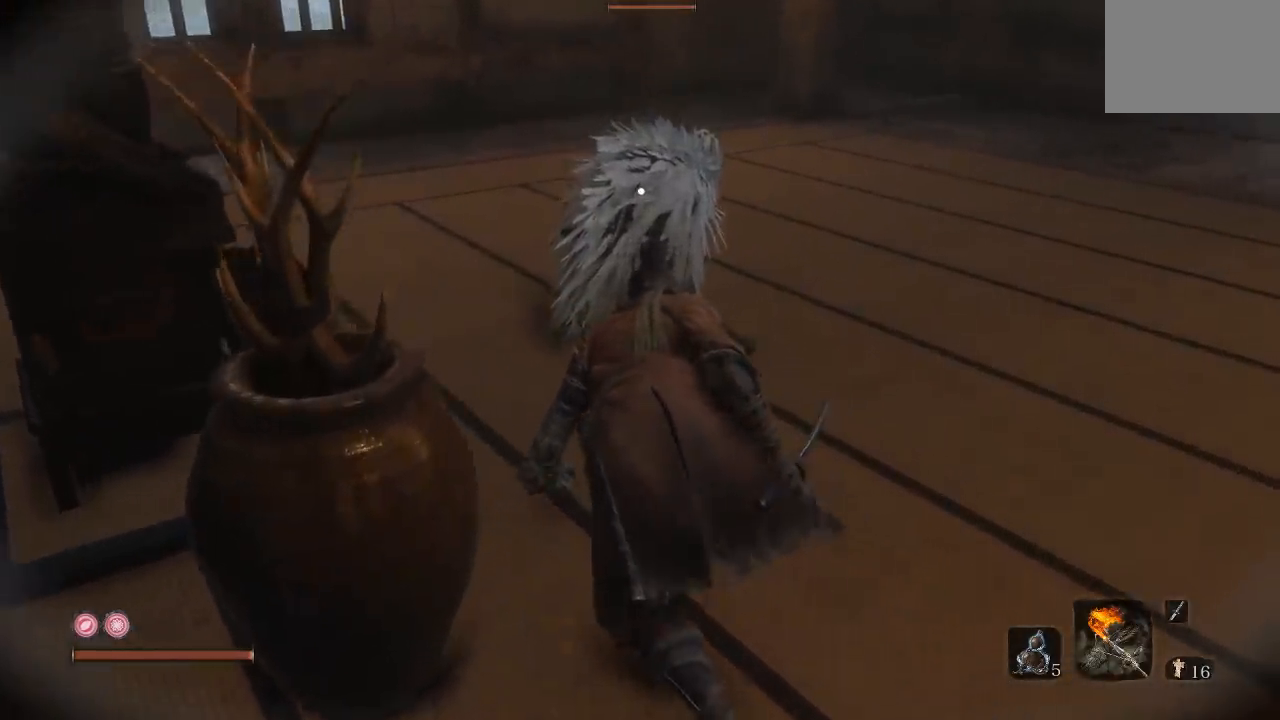
{"buttons": [], "left_stick": "center", "right_stick": "center", "button_events": []}
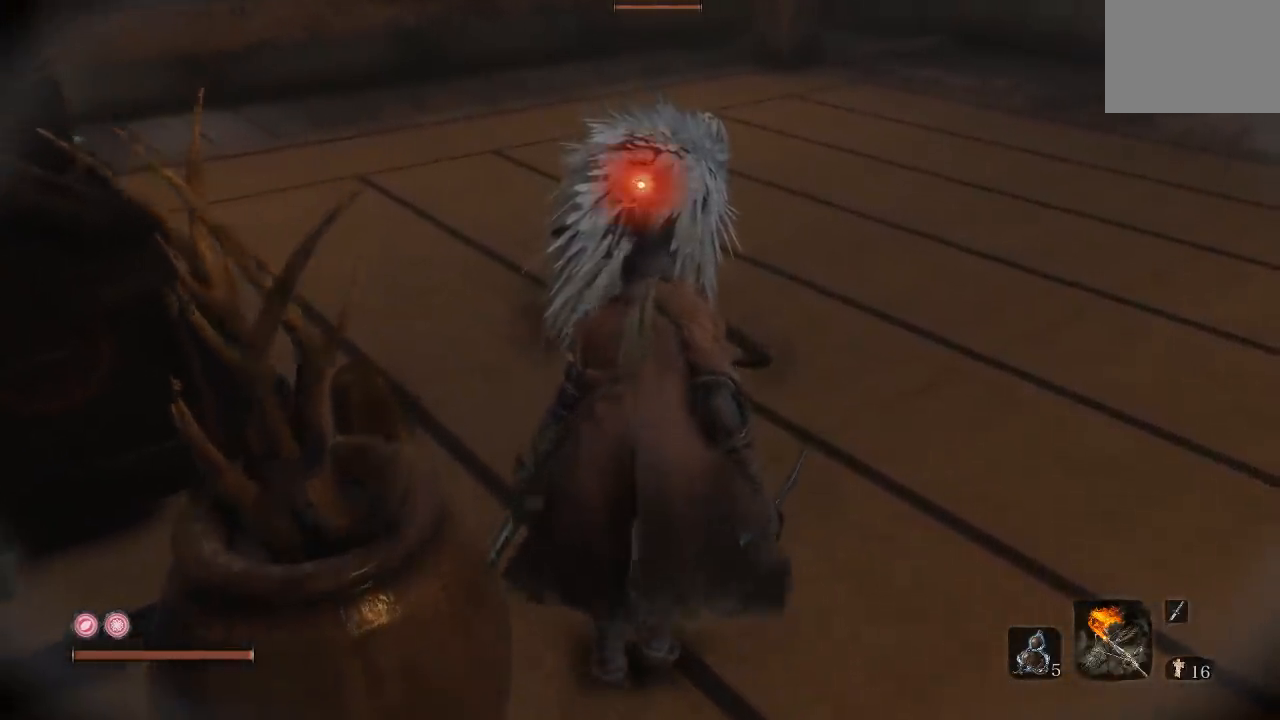
{"buttons": ["R1"], "left_stick": "center", "right_stick": "center", "button_events": [[450, "R1", "down"]]}
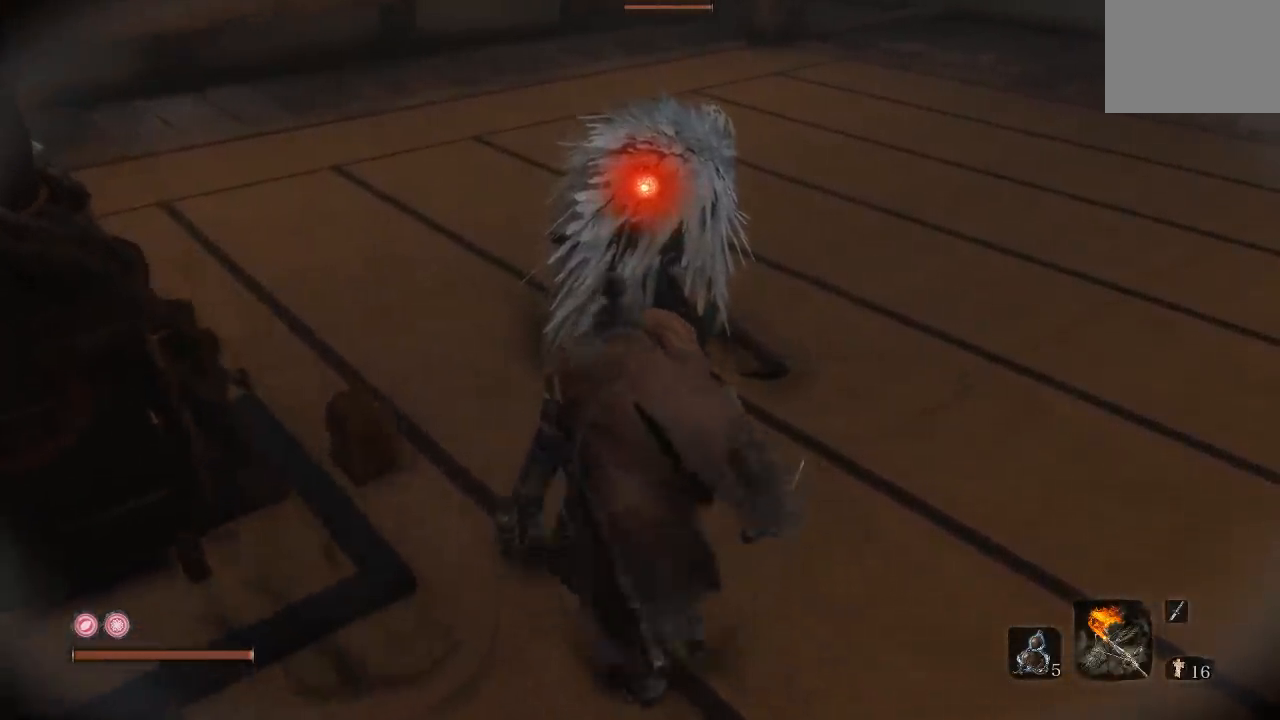
{"buttons": [], "left_stick": "center", "right_stick": "center", "button_events": [[50, "R1", "up"]]}
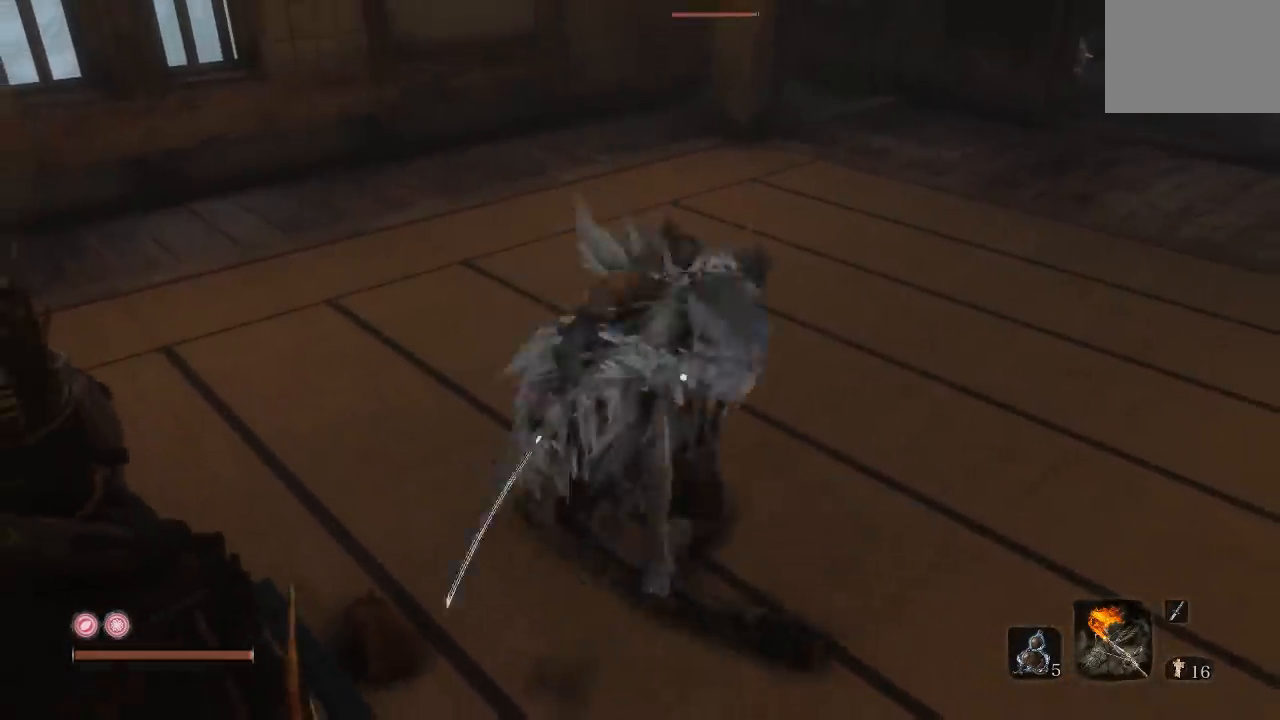
{"buttons": [], "left_stick": "center", "right_stick": "center", "button_events": []}
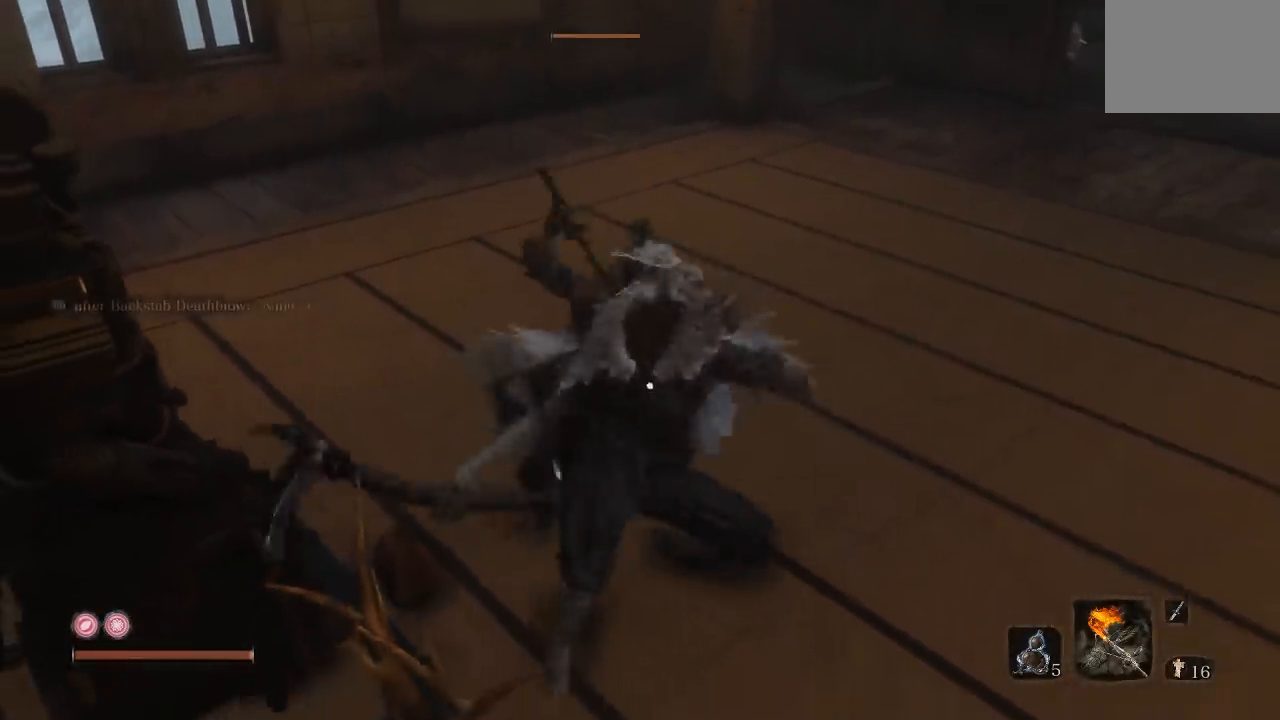
{"buttons": [], "left_stick": "center", "right_stick": "center", "button_events": []}
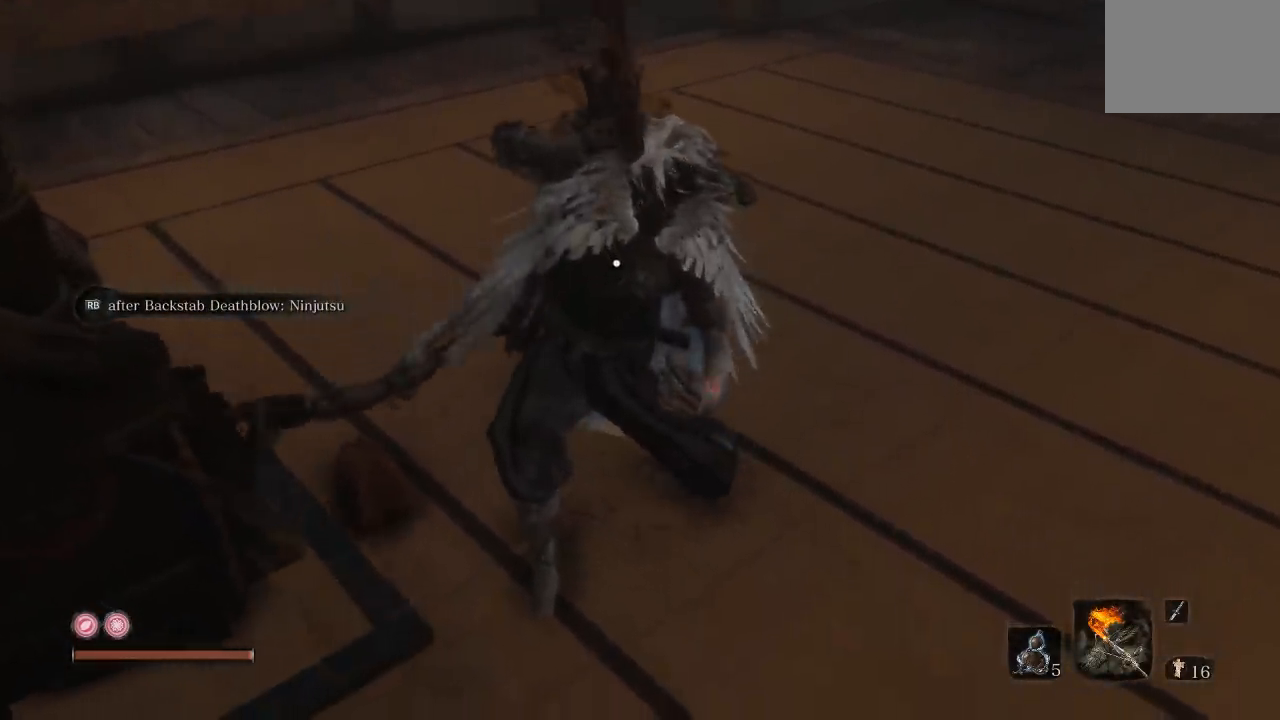
{"buttons": [], "left_stick": "center", "right_stick": "center", "button_events": []}
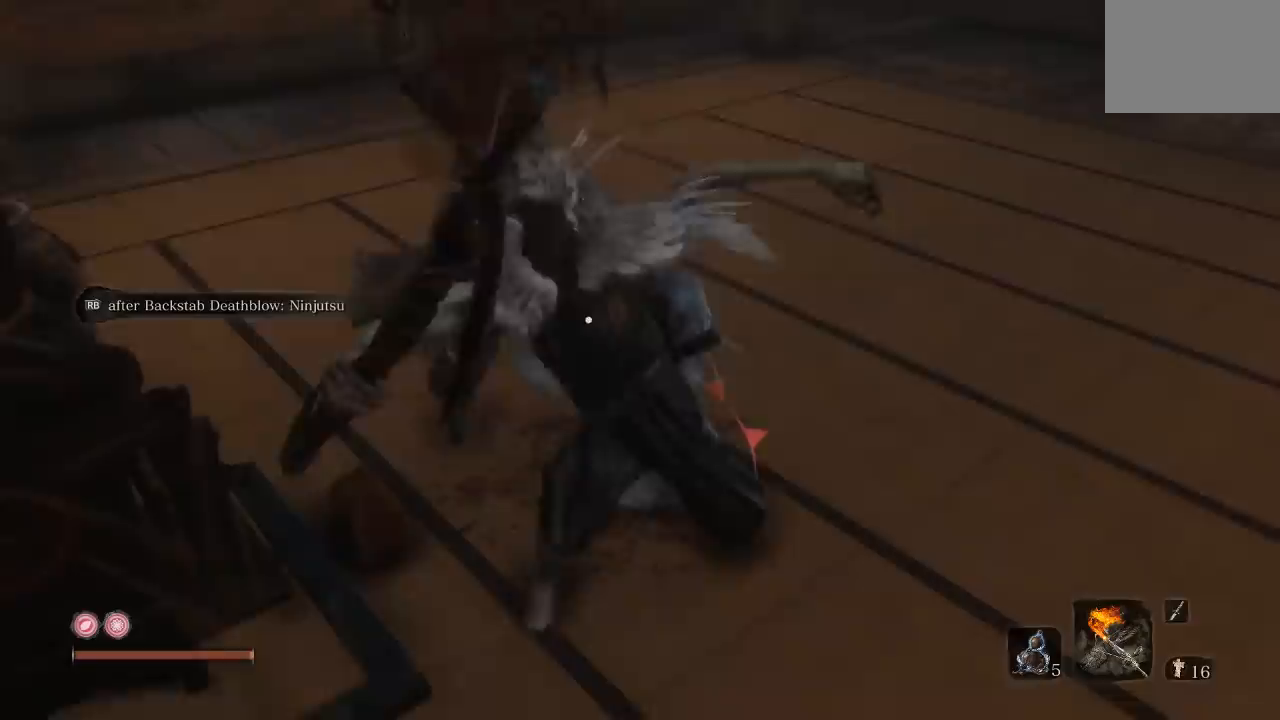
{"buttons": [], "left_stick": "center", "right_stick": "center", "button_events": [[133, "R1", "down"], [217, "R1", "up"]]}
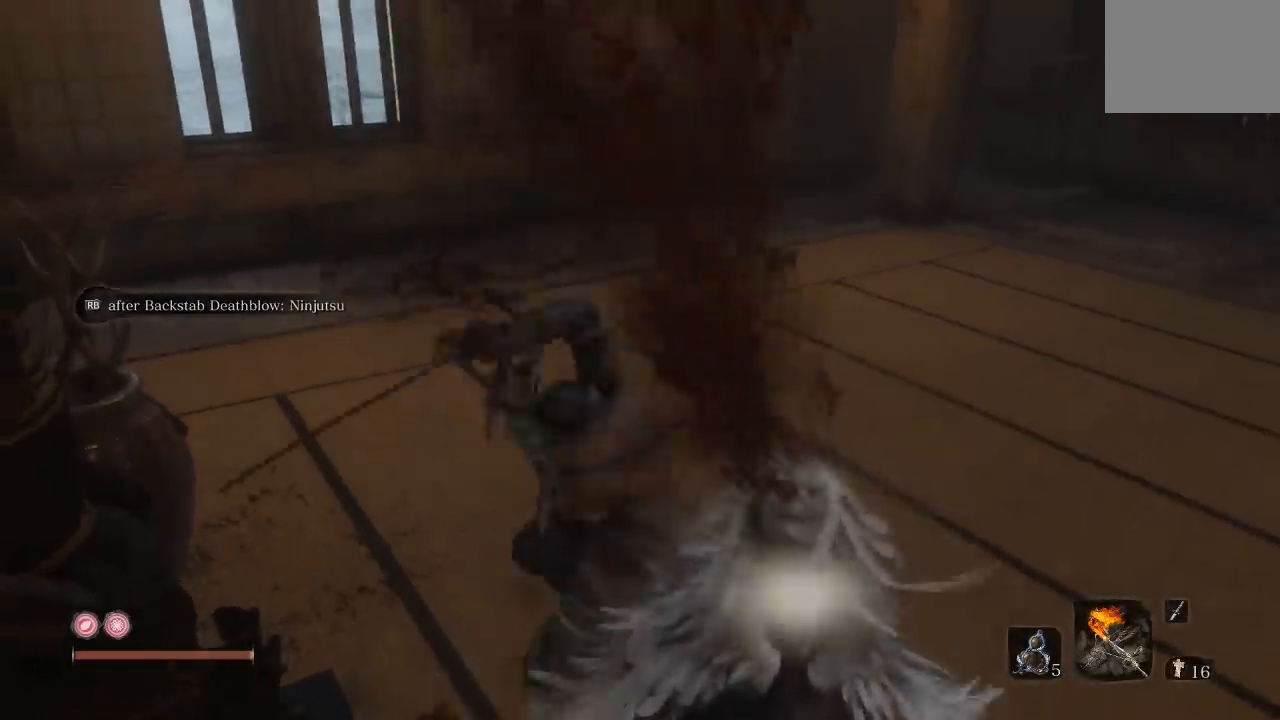
{"buttons": [], "left_stick": "center", "right_stick": "center", "button_events": []}
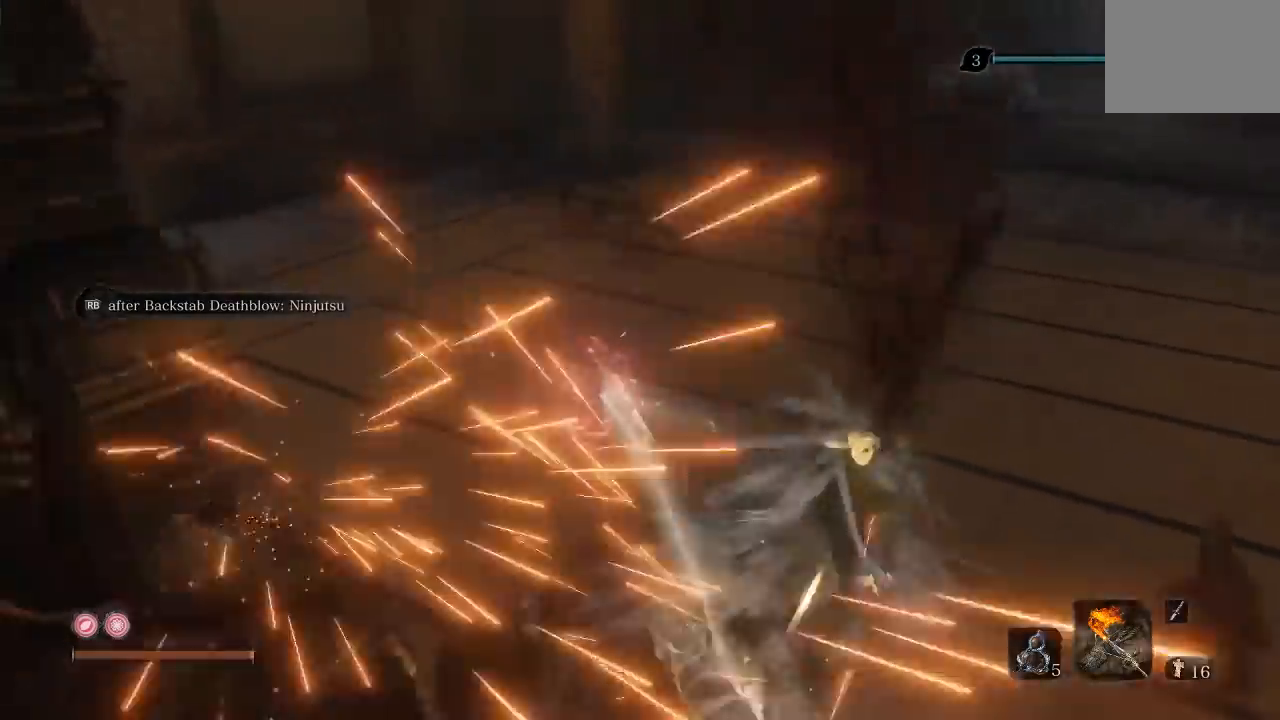
{"buttons": [], "left_stick": "center", "right_stick": "center", "button_events": []}
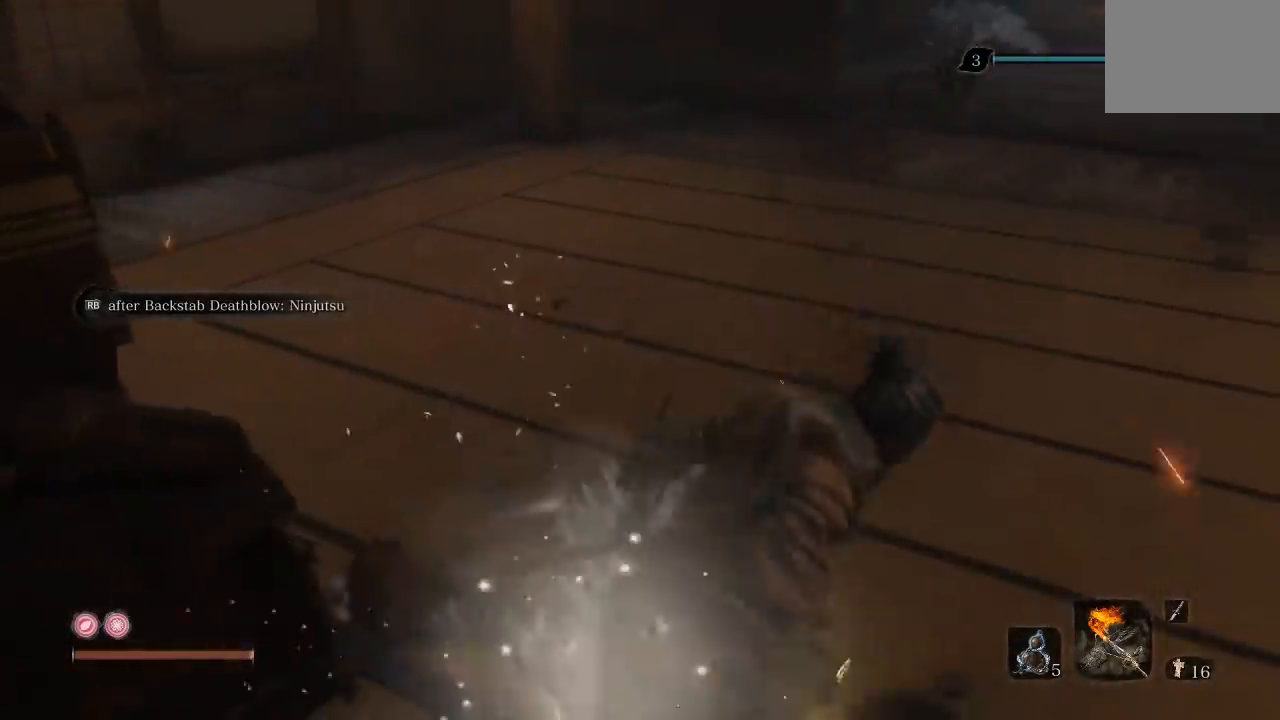
{"buttons": [], "left_stick": "up", "right_stick": "center", "button_events": [[117, "R3", "down"], [200, "R3", "up"]]}
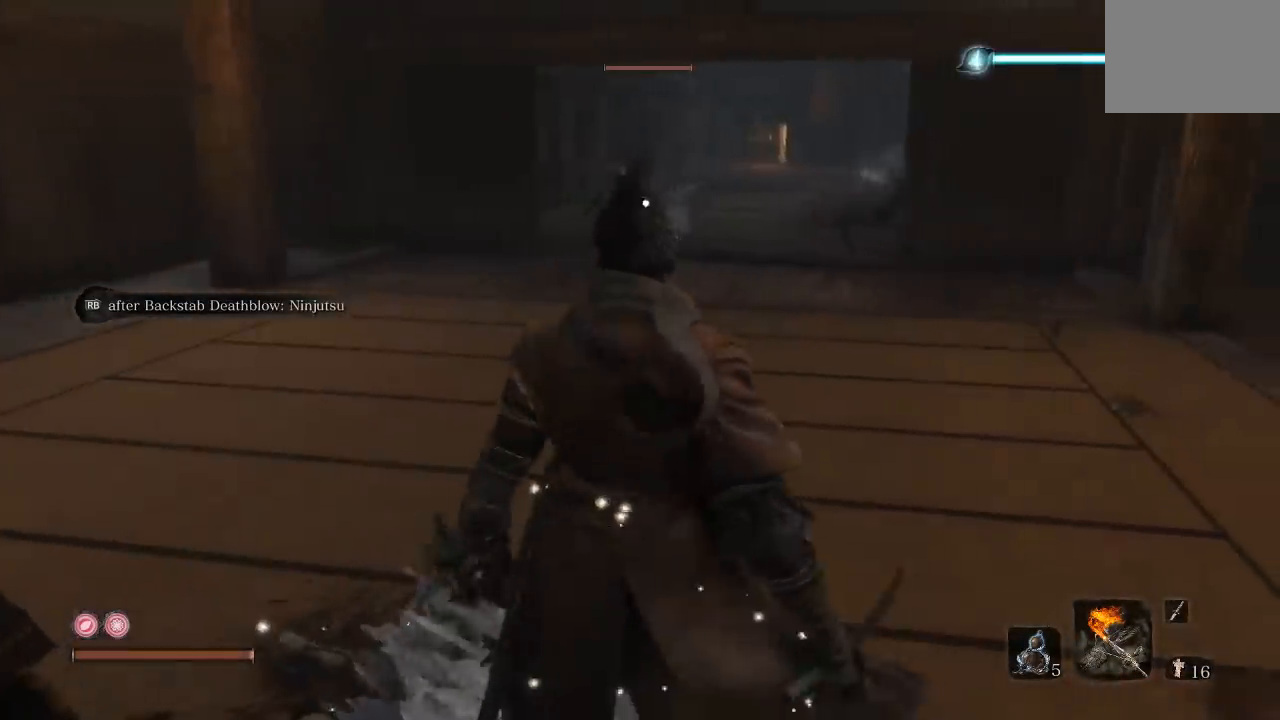
{"buttons": [], "left_stick": "right", "right_stick": "center", "button_events": []}
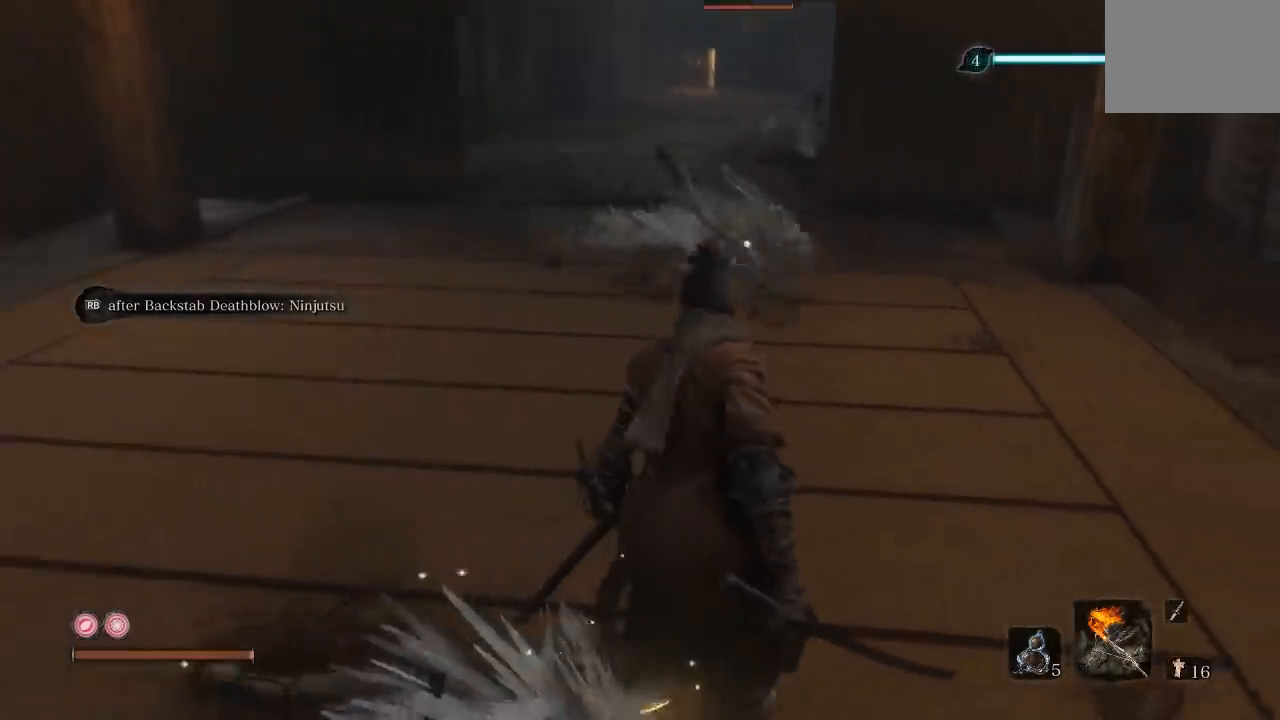
{"buttons": ["L1"], "left_stick": "up-right", "right_stick": "center", "button_events": [[450, "L1", "down"]]}
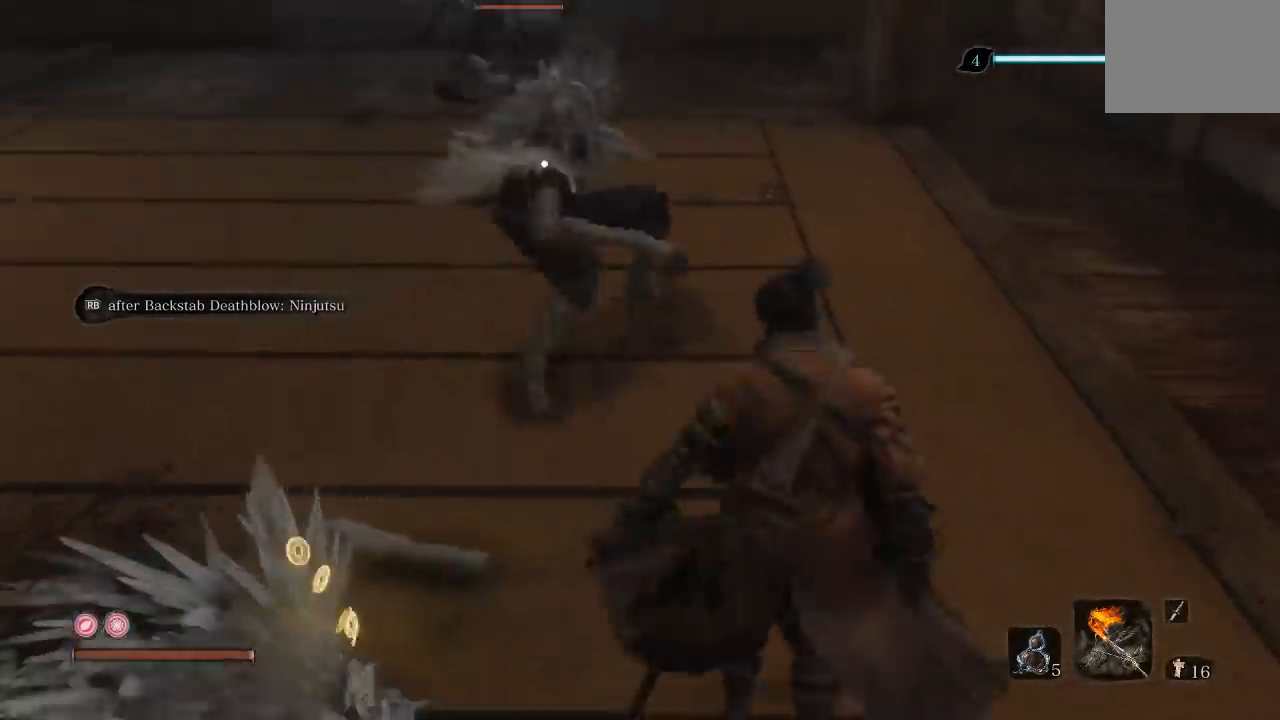
{"buttons": [], "left_stick": "right", "right_stick": "center", "button_events": [[300, "L1", "up"]]}
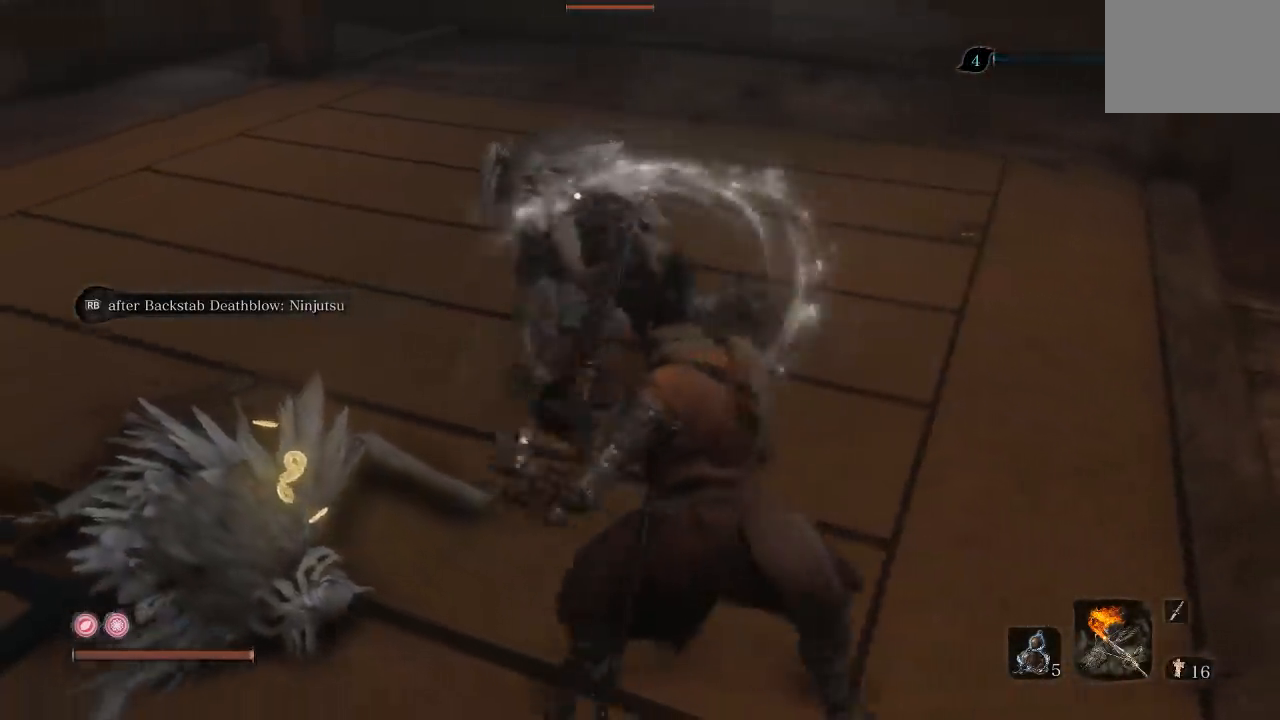
{"buttons": [], "left_stick": "down-right", "right_stick": "center", "button_events": [[83, "L1", "down"], [333, "L1", "up"]]}
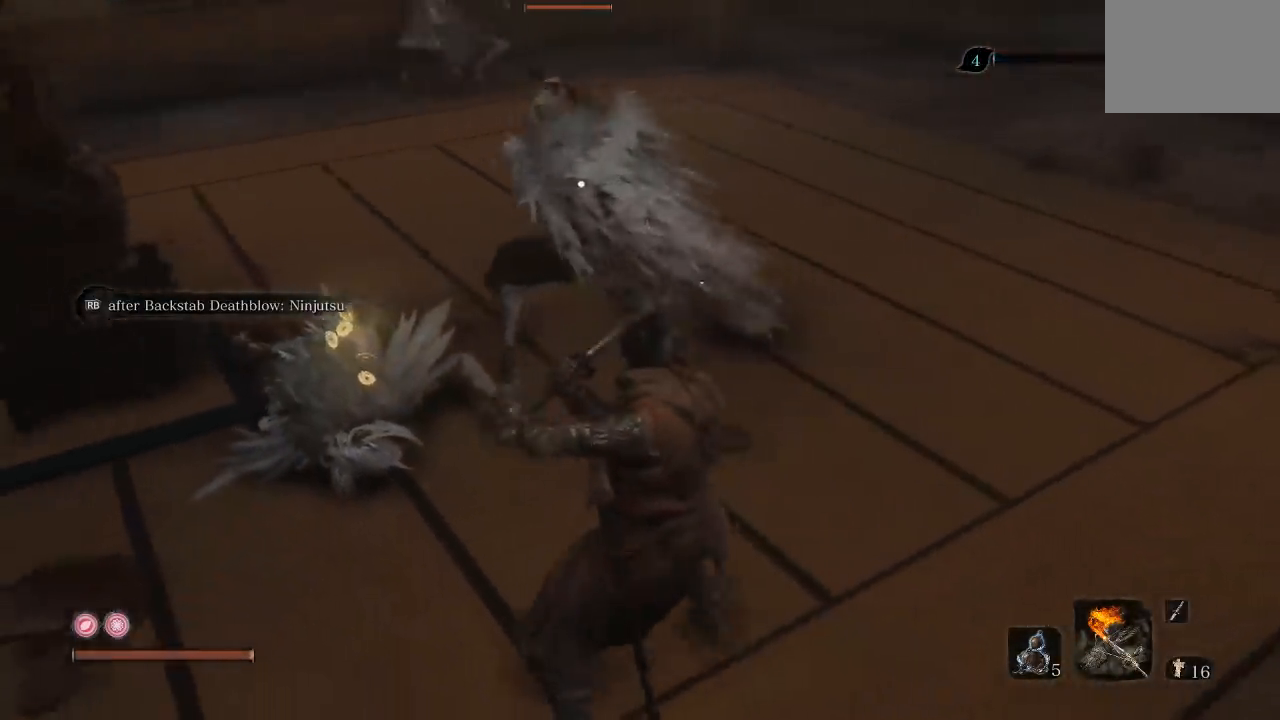
{"buttons": [], "left_stick": "down", "right_stick": "center", "button_events": []}
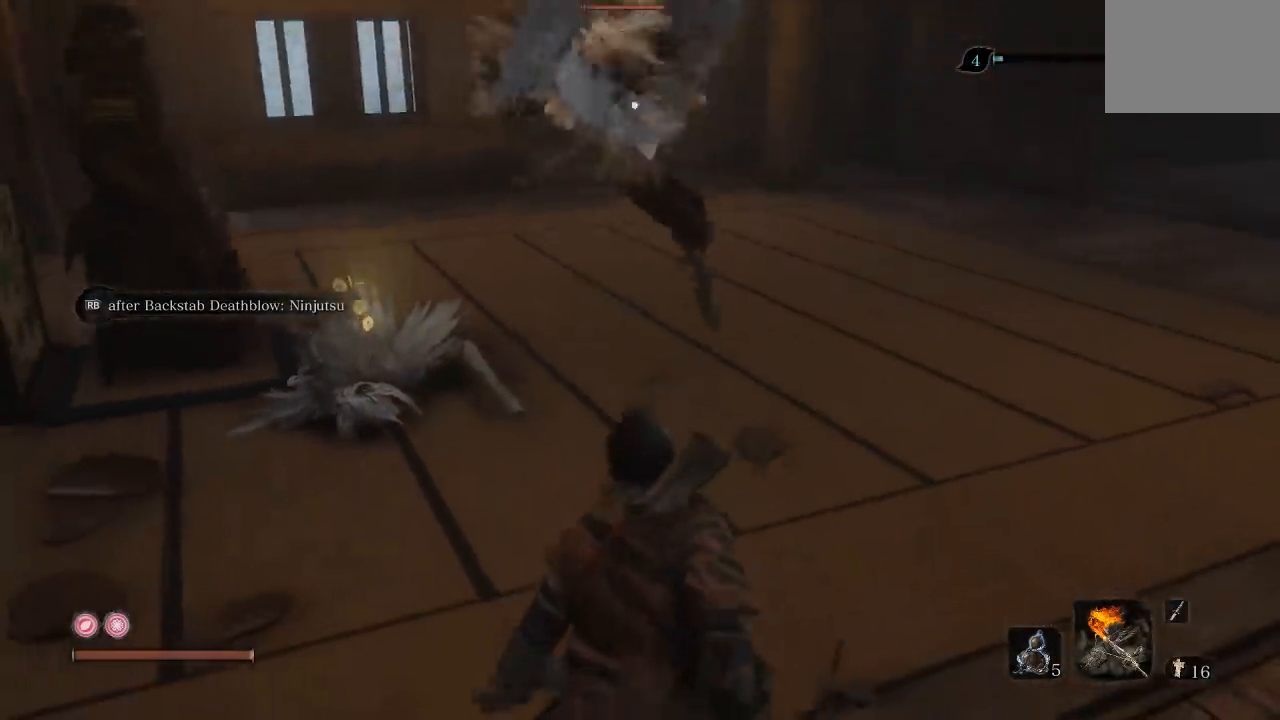
{"buttons": [], "left_stick": "up-left", "right_stick": "center", "button_events": []}
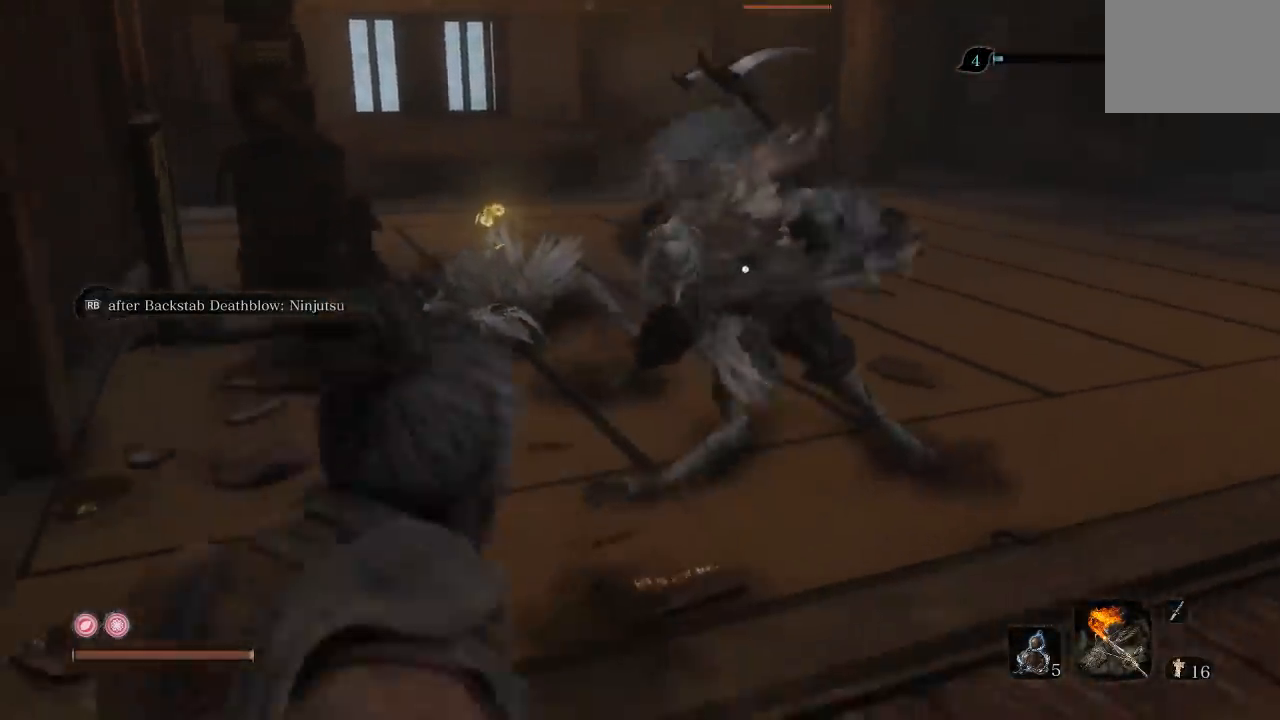
{"buttons": [], "left_stick": "up", "right_stick": "center"}
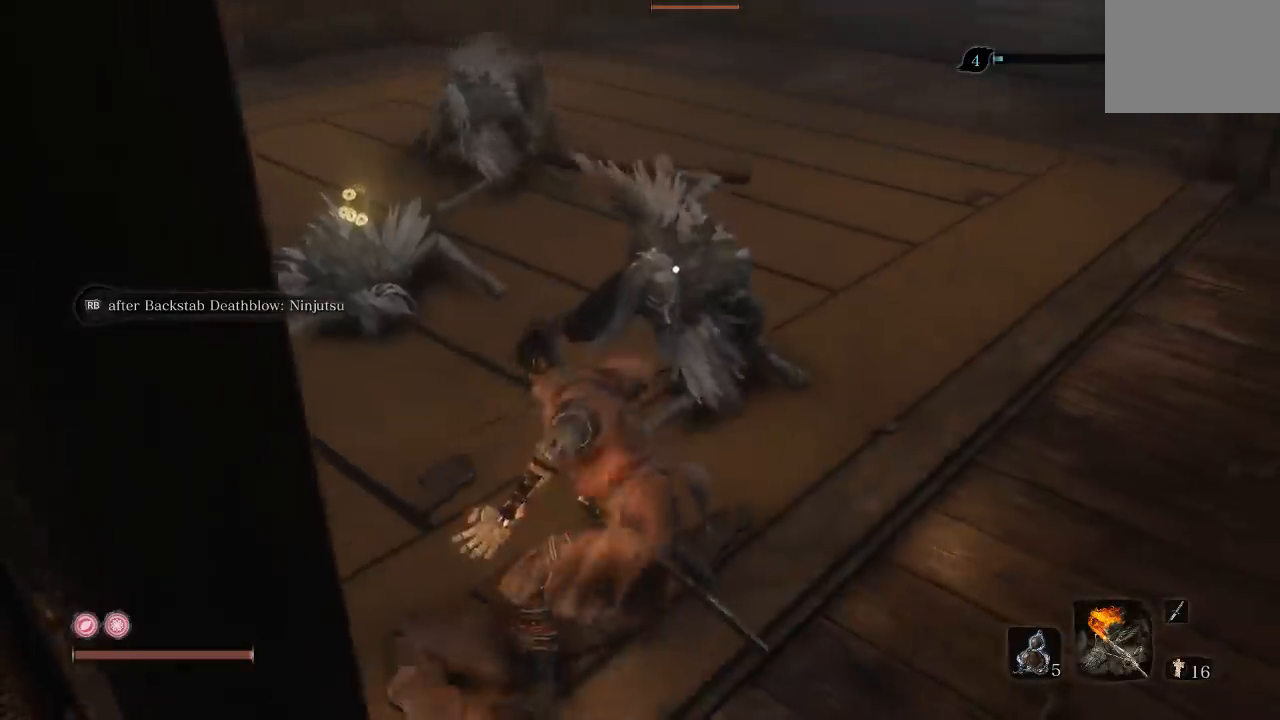
{"buttons": [], "left_stick": "up", "right_stick": "center", "button_events": []}
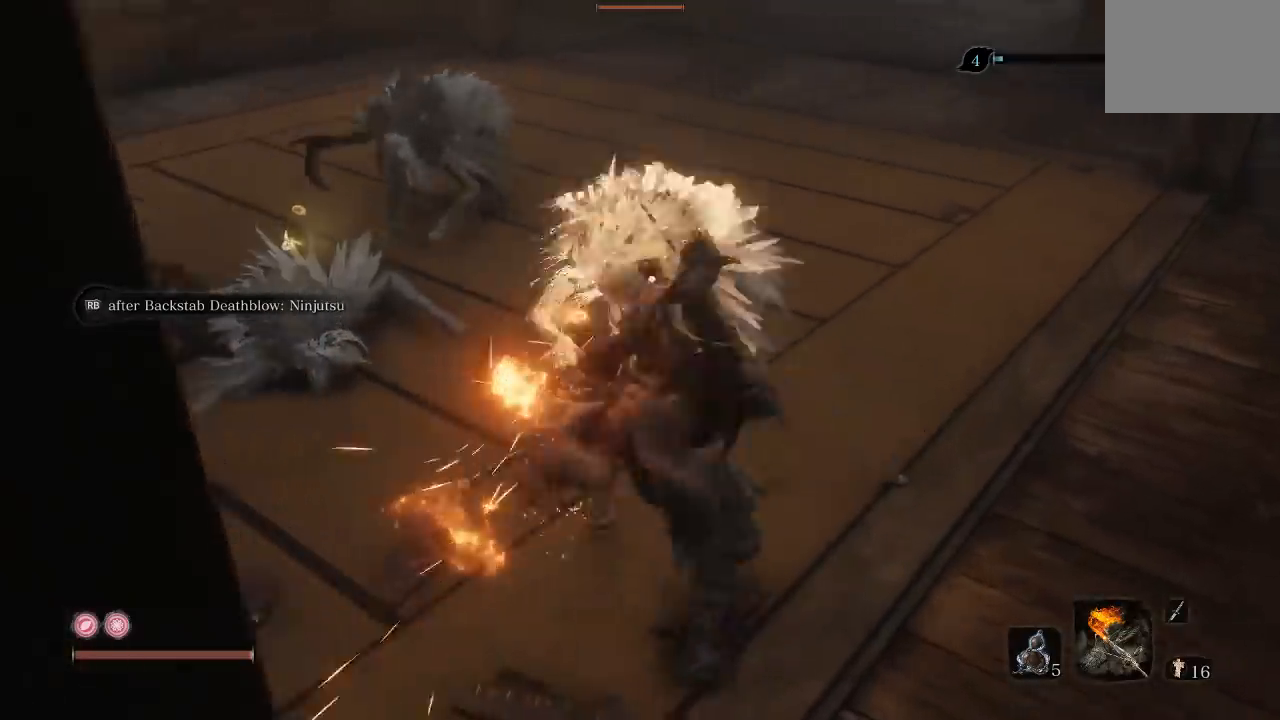
{"buttons": [], "left_stick": "up", "right_stick": "center", "button_events": [[33, "R1", "down"], [133, "R1", "up"], [200, "R1", "down"], [317, "R1", "up"], [367, "R1", "down"], [483, "R1", "up"]]}
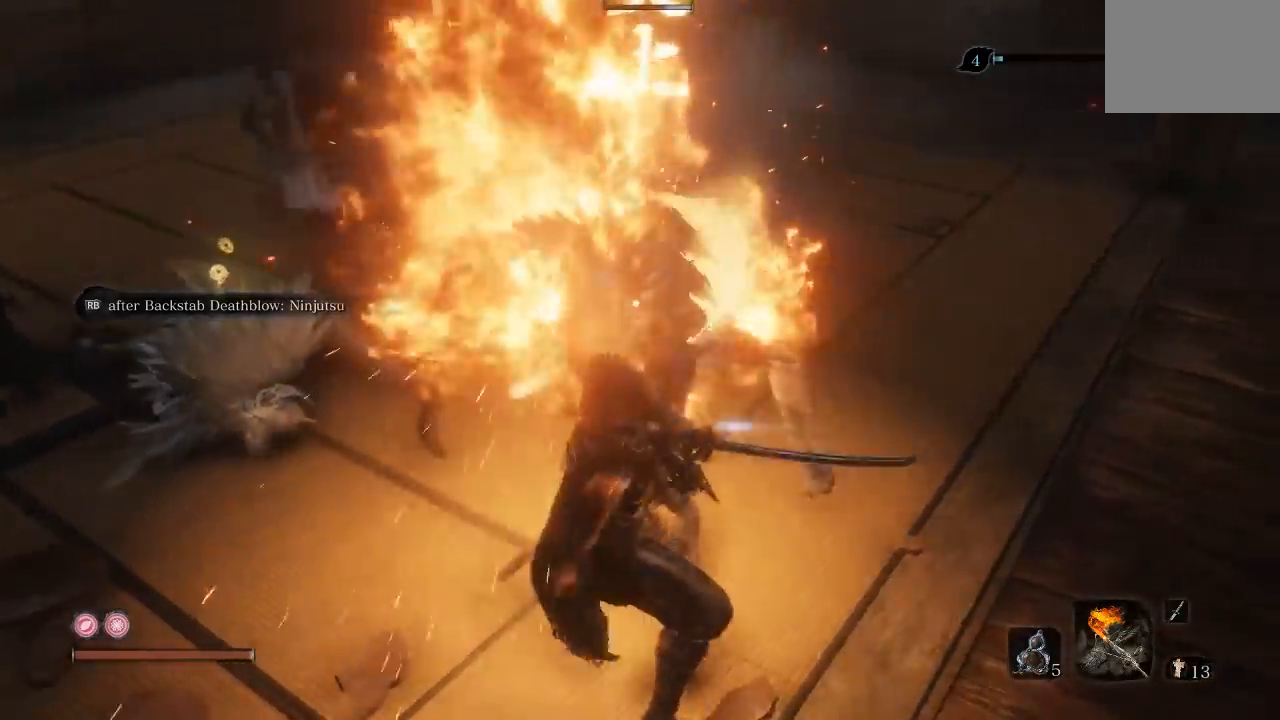
{"buttons": ["R1"], "left_stick": "up-left", "right_stick": "center", "button_events": [[50, "R1", "down"], [167, "R1", "up"], [233, "R1", "down"], [367, "R1", "up"], [450, "R1", "down"]]}
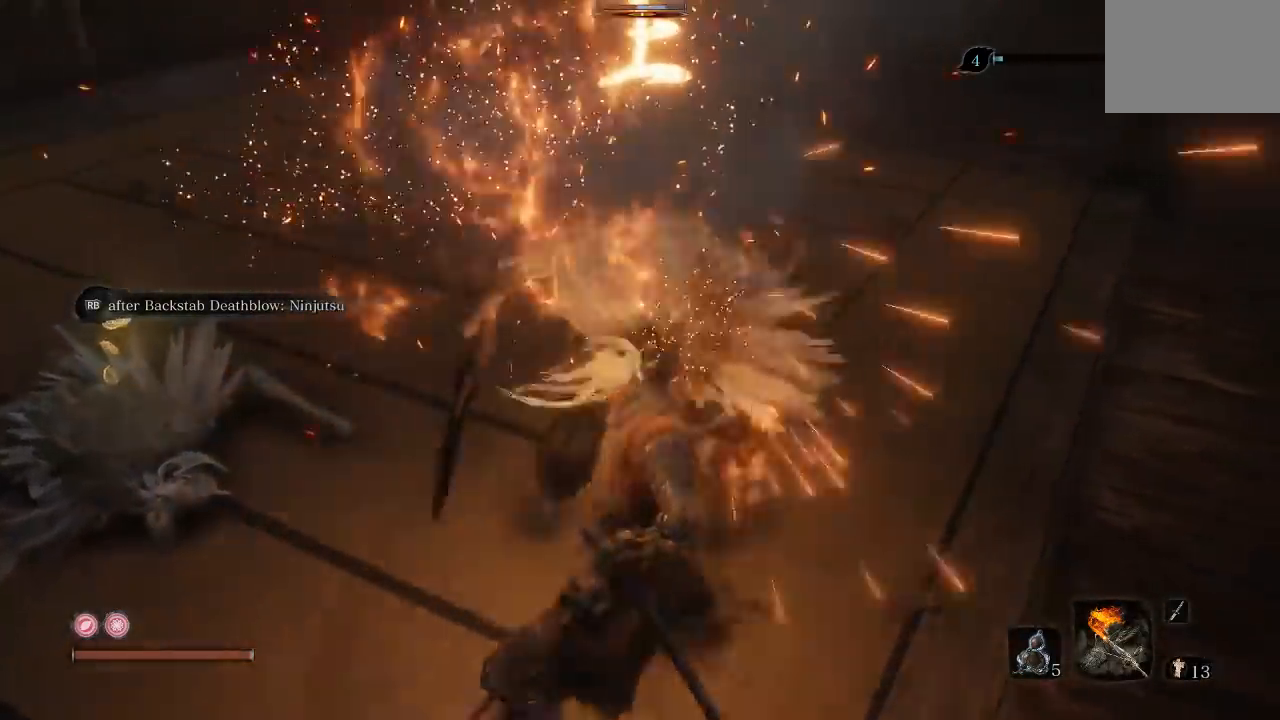
{"buttons": [], "left_stick": "up-left", "right_stick": "center", "button_events": [[50, "R1", "up"], [350, "R1", "down"], [467, "R1", "up"]]}
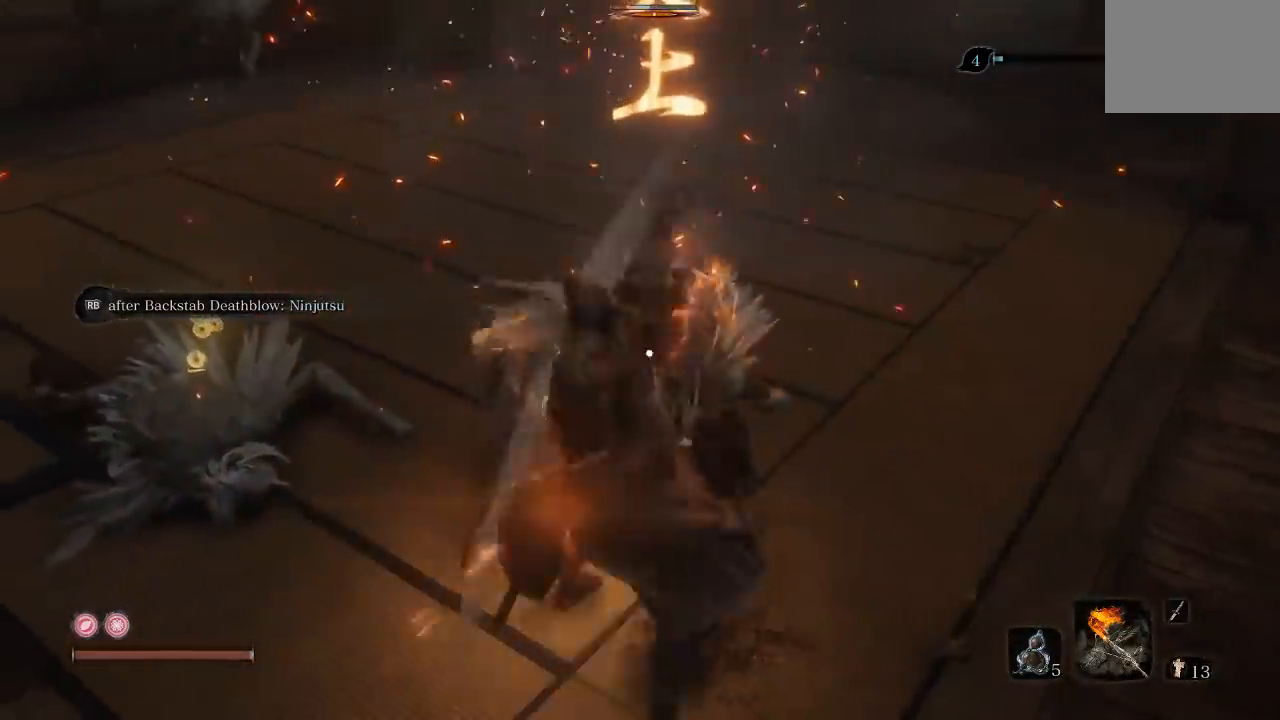
{"buttons": [], "left_stick": "up", "right_stick": "center", "button_events": [[33, "R1", "down"], [167, "R1", "up"], [217, "R1", "down"], [333, "R1", "up"]]}
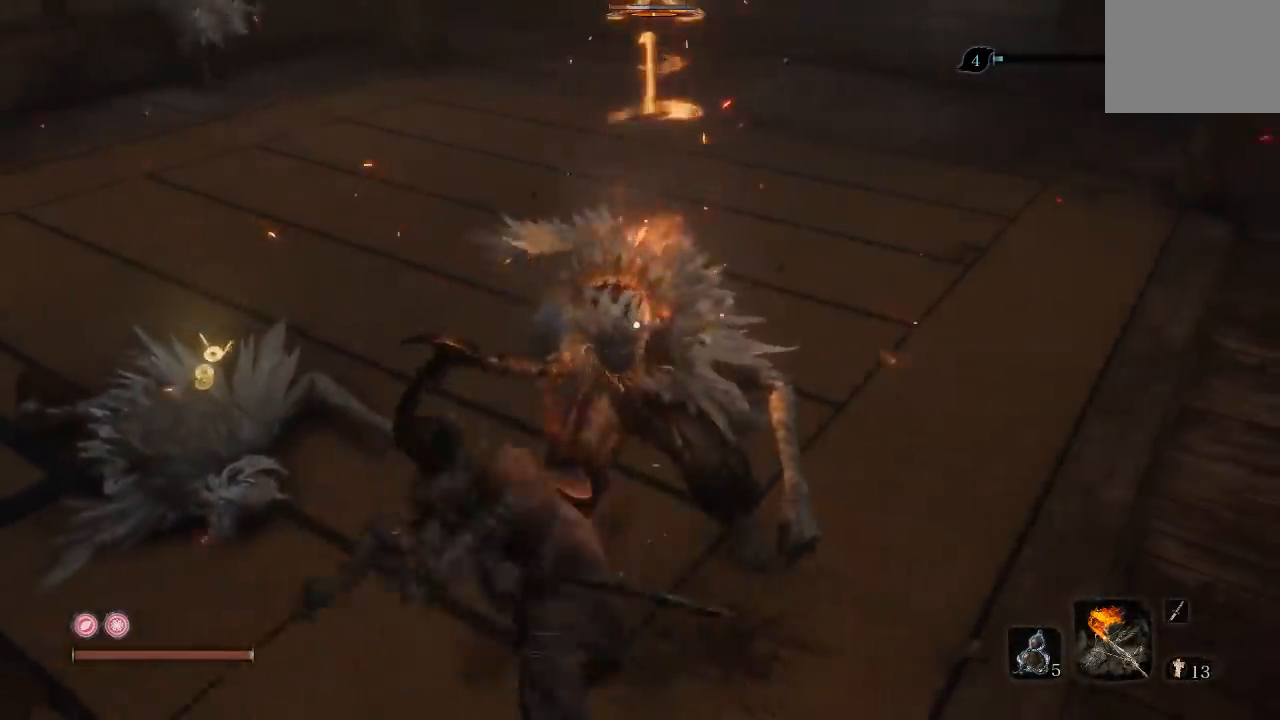
{"buttons": ["R1"], "left_stick": "up", "right_stick": "center", "button_events": [[100, "R1", "down"], [217, "R1", "up"], [283, "R1", "down"], [400, "R1", "up"], [467, "R1", "down"]]}
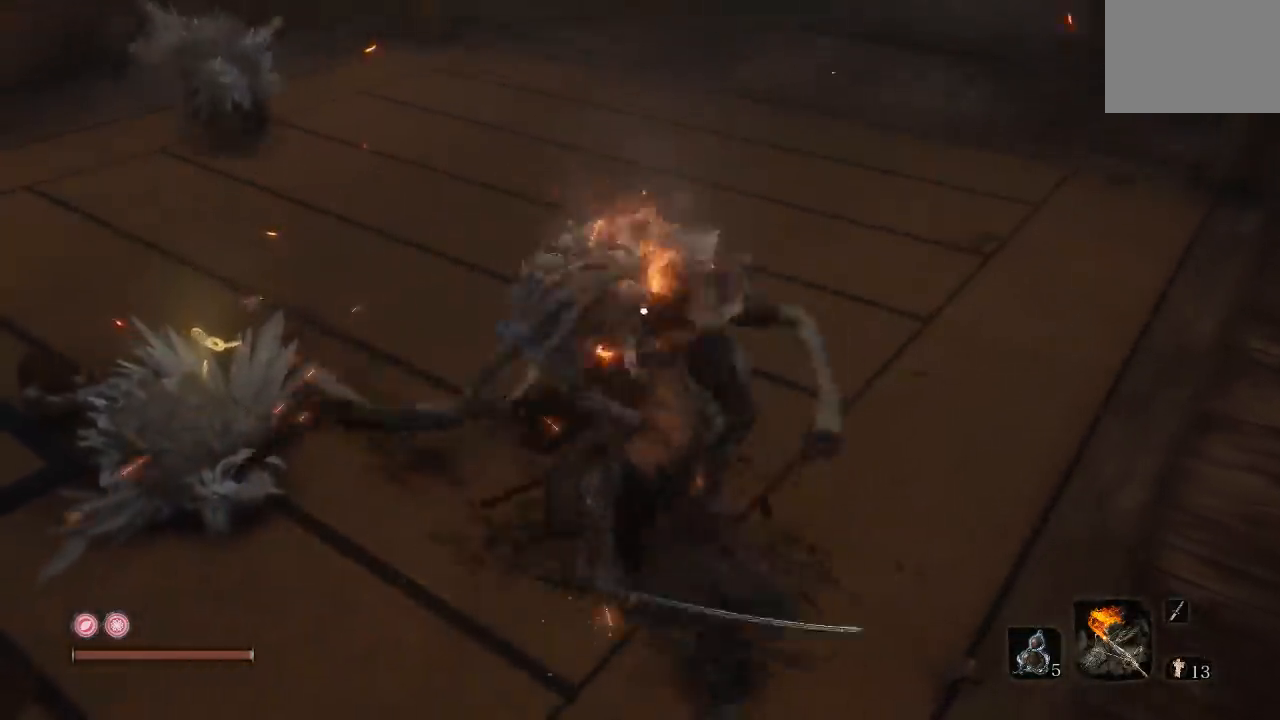
{"buttons": [], "left_stick": "up", "right_stick": "center", "button_events": [[100, "R1", "up"]]}
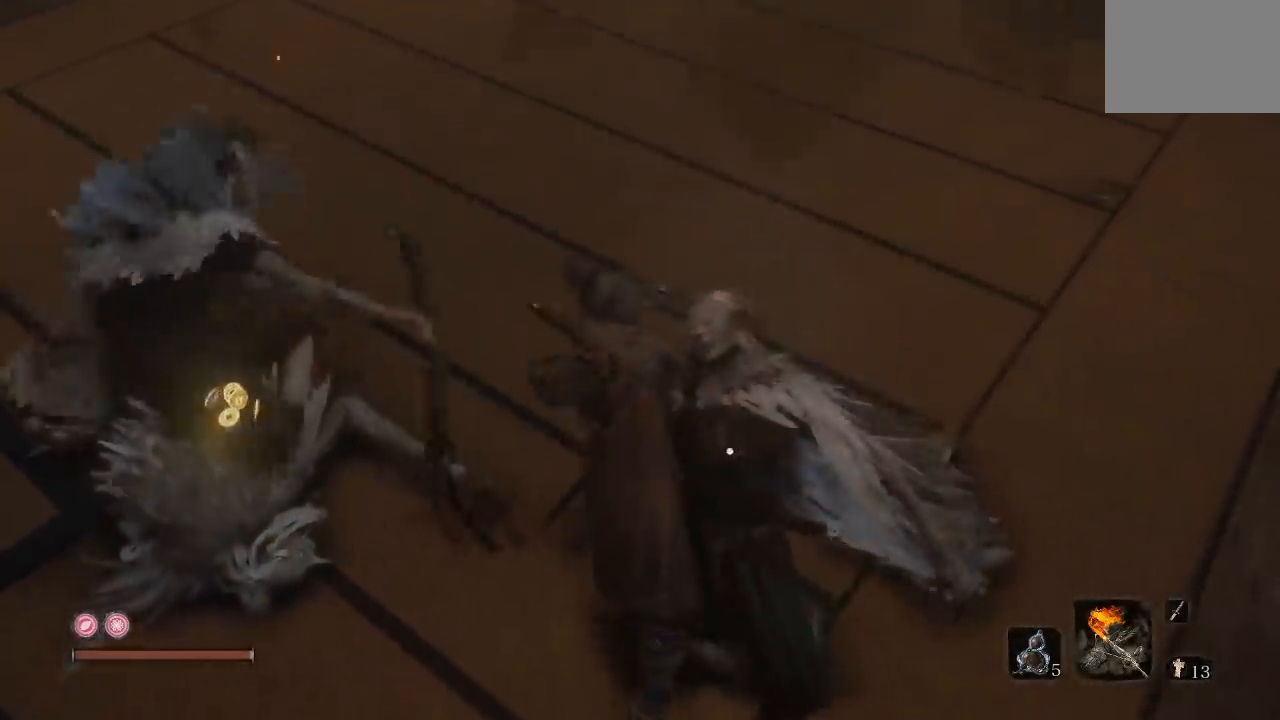
{"buttons": [], "left_stick": "center", "right_stick": "left", "button_events": [[167, "R3", "down"], [317, "R3", "up"]]}